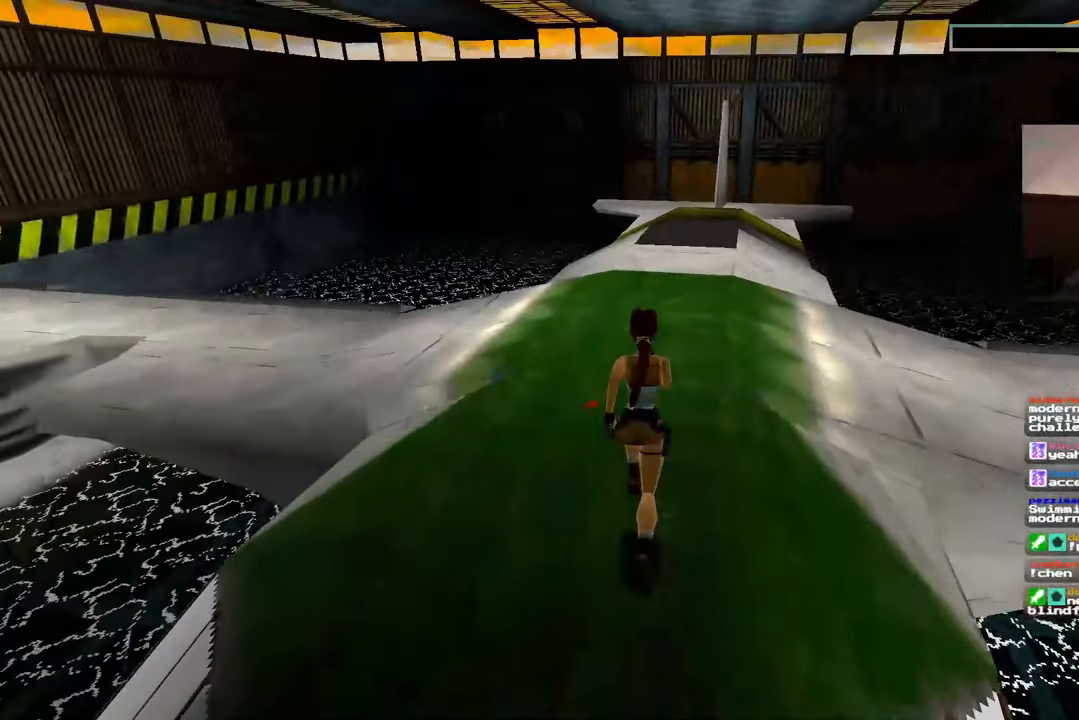
Gameplay with a controller (PlayStation layout); each line is a JSON object with the inputs held at the frame after it. "events" lists button and stick changes between this image and that frame as [ms after this image, input, new state], when the widget could be followed in between. Not read: L2 L3 R2 R3.
{"buttons": ["SQUARE"], "left_stick": "up", "right_stick": "center"}
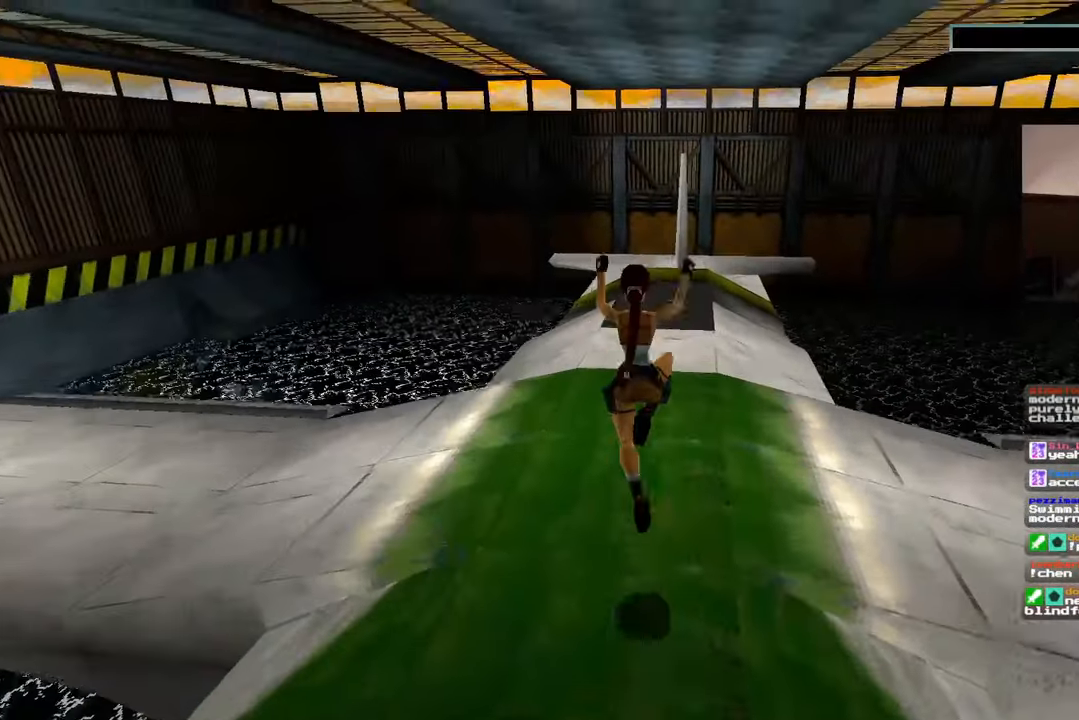
{"buttons": [], "left_stick": "up", "right_stick": "center", "events": [[233, "SQUARE", "up"]]}
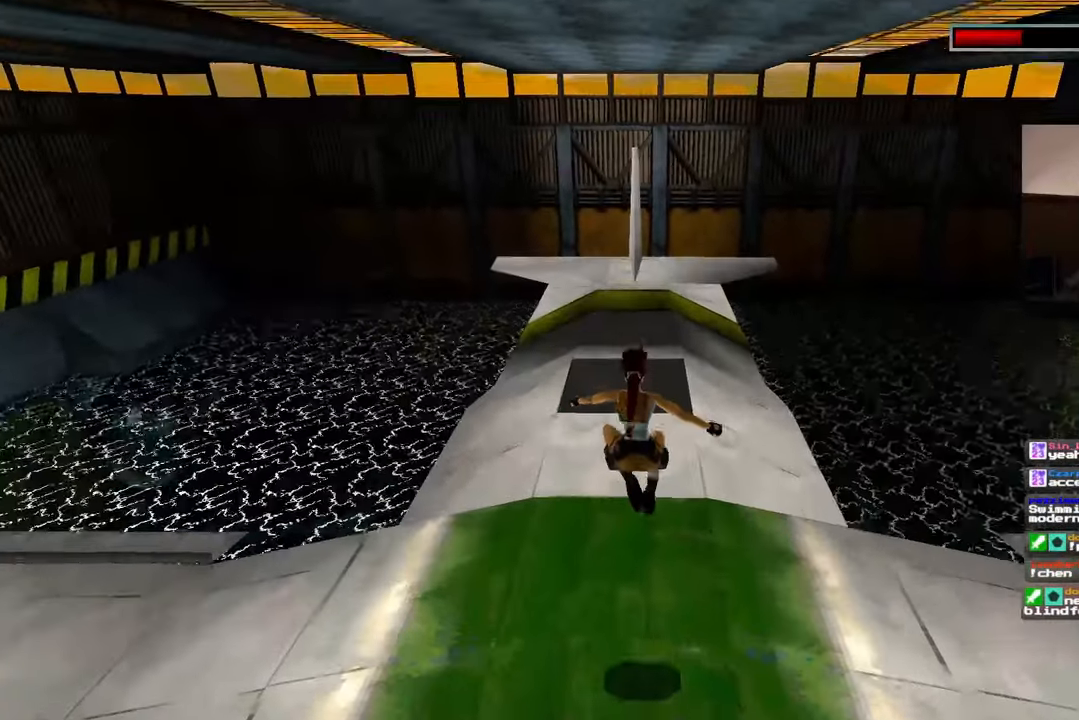
{"buttons": [], "left_stick": "up", "right_stick": "center", "events": []}
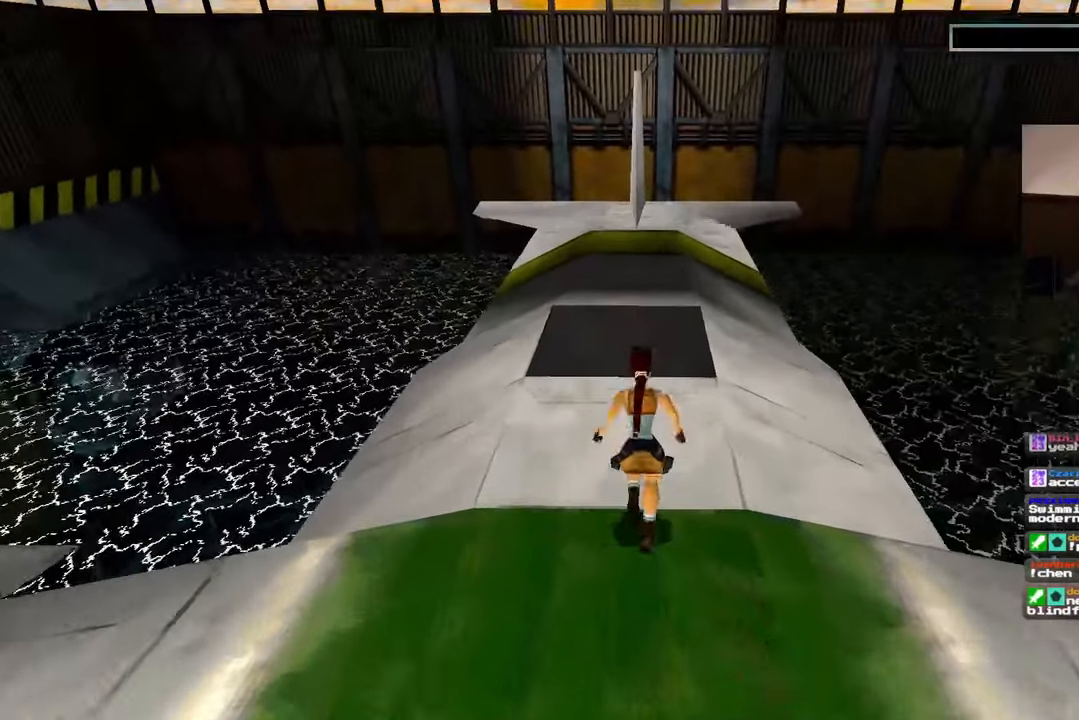
{"buttons": [], "left_stick": "up", "right_stick": "center", "events": []}
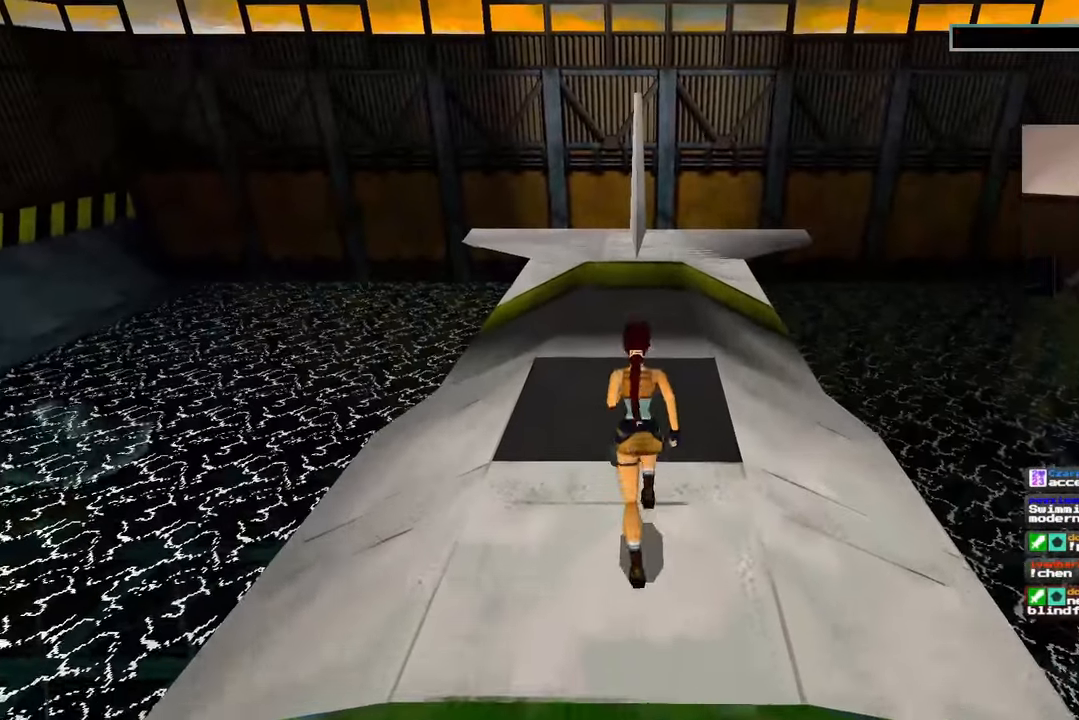
{"buttons": [], "left_stick": "up", "right_stick": "center", "events": []}
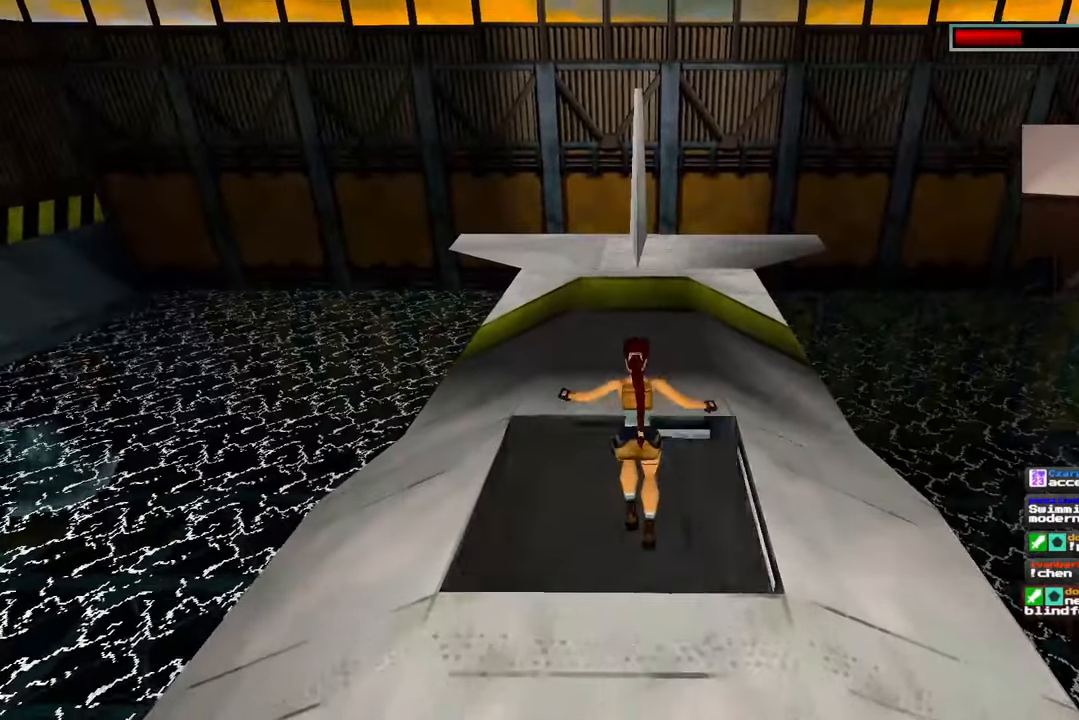
{"buttons": [], "left_stick": "center", "right_stick": "center", "events": [[117, "left_stick", "center"]]}
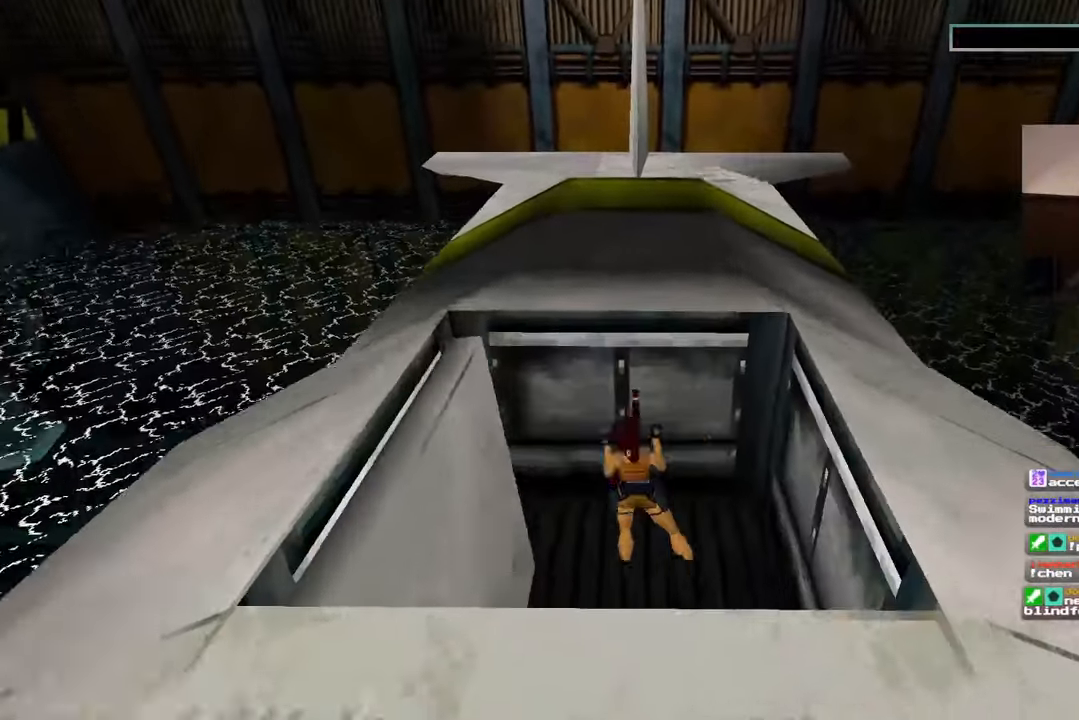
{"buttons": [], "left_stick": "up", "right_stick": "center", "events": [[483, "left_stick", "up"]]}
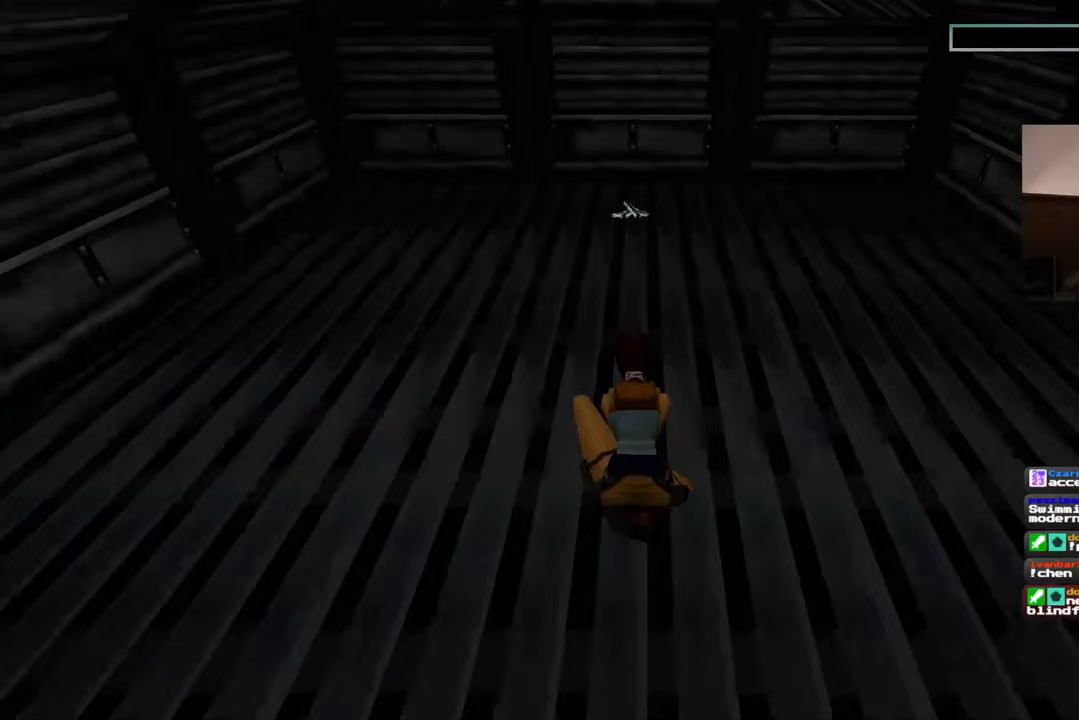
{"buttons": [], "left_stick": "up", "right_stick": "center", "events": []}
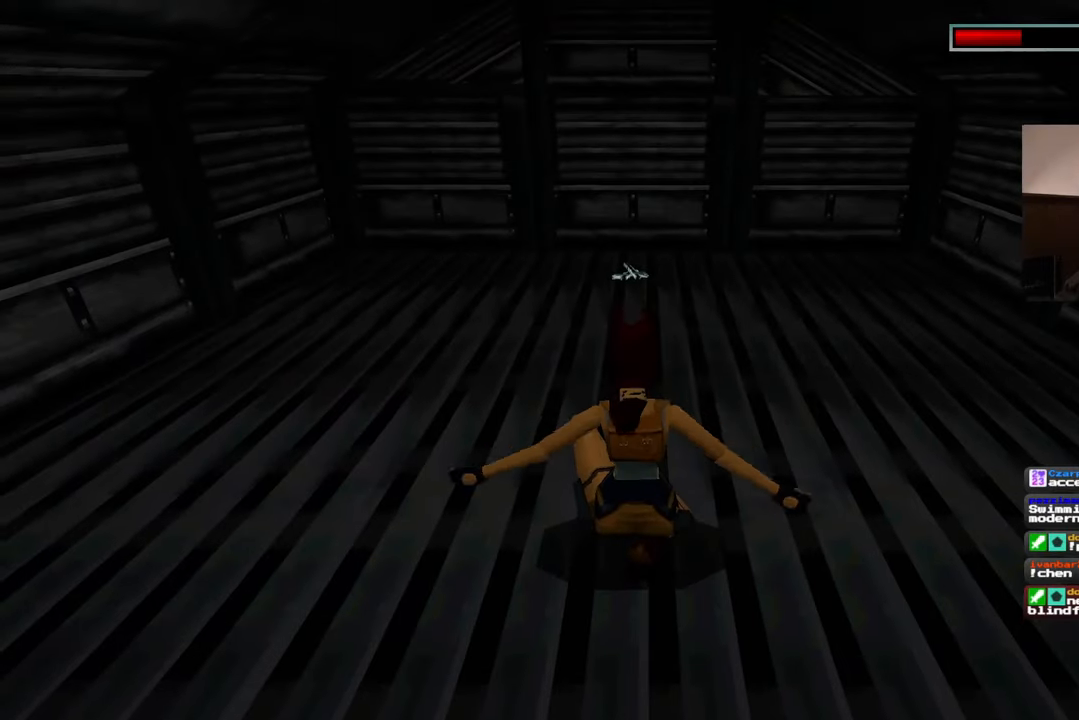
{"buttons": [], "left_stick": "up", "right_stick": "center", "events": []}
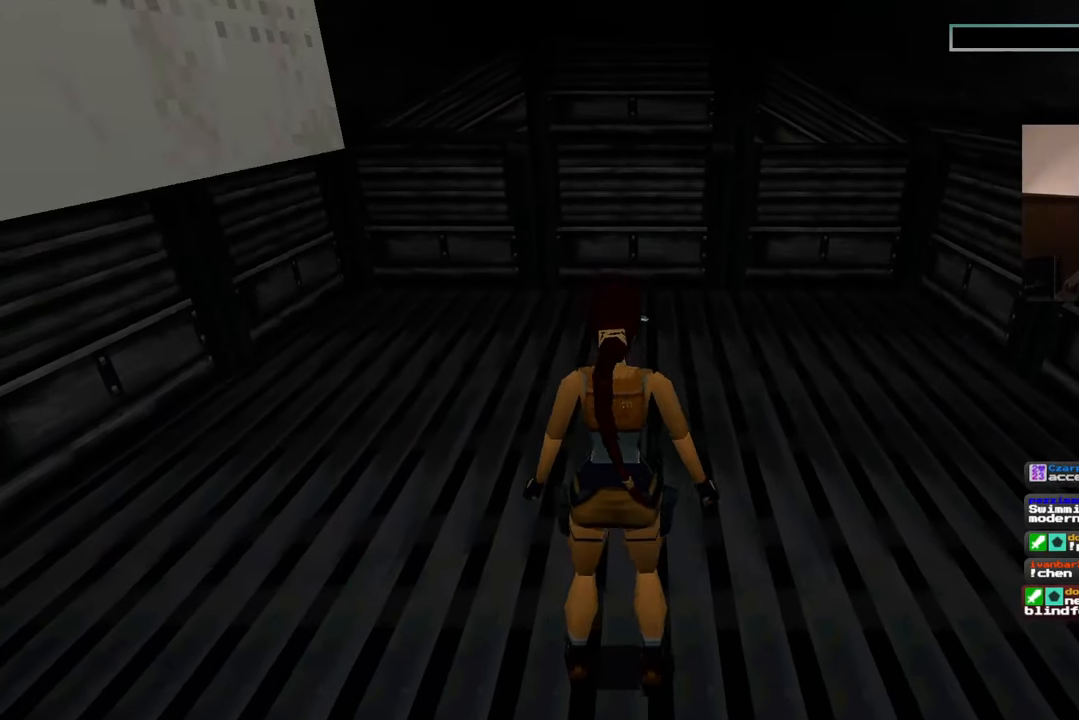
{"buttons": [], "left_stick": "up", "right_stick": "center", "events": []}
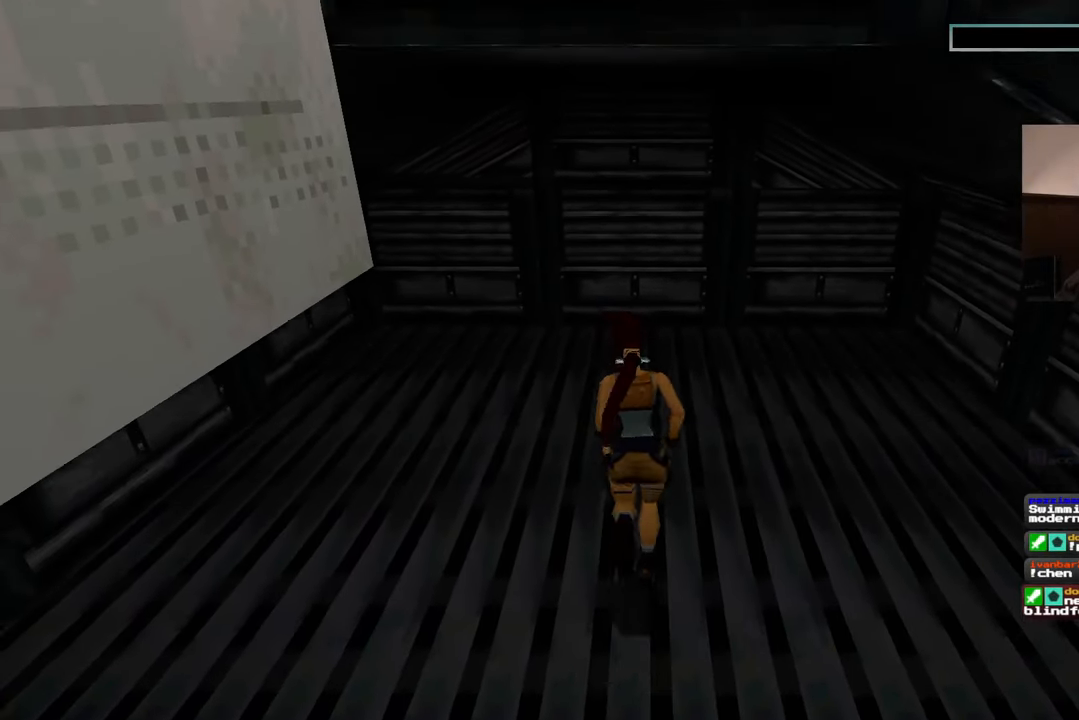
{"buttons": [], "left_stick": "up", "right_stick": "center", "events": [[17, "right_stick", "up"], [200, "right_stick", "center"]]}
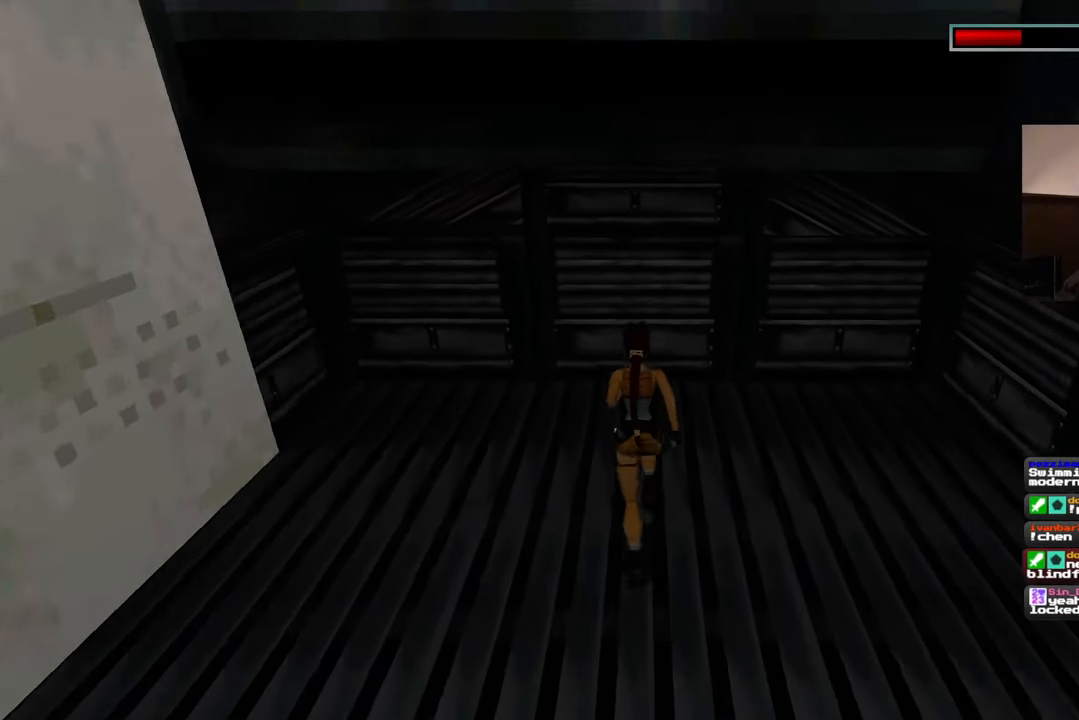
{"buttons": [], "left_stick": "center", "right_stick": "center", "events": [[83, "left_stick", "center"]]}
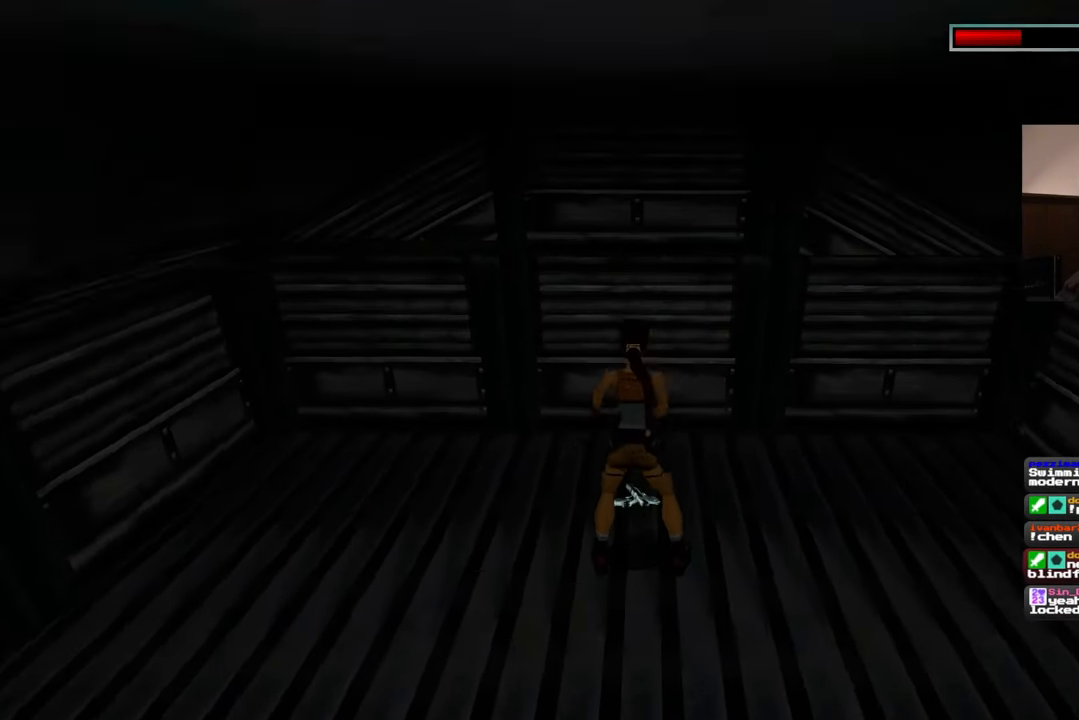
{"buttons": [], "left_stick": "center", "right_stick": "center", "events": [[67, "left_stick", "up"], [150, "left_stick", "center"]]}
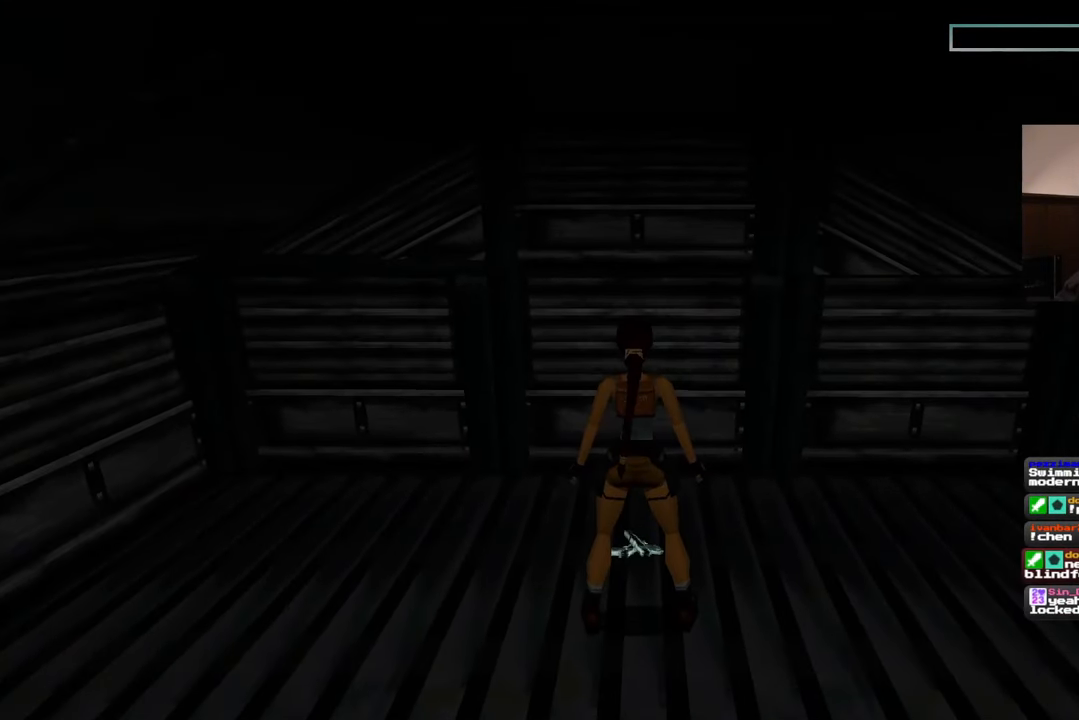
{"buttons": [], "left_stick": "center", "right_stick": "center", "events": [[283, "left_stick", "up"], [383, "left_stick", "center"]]}
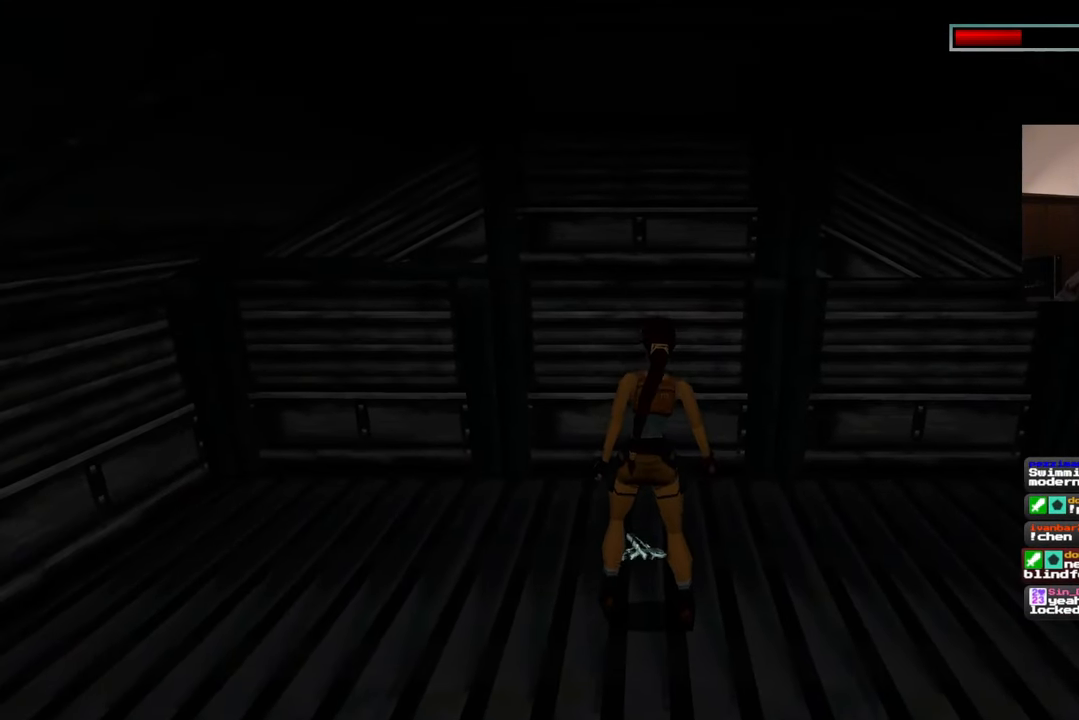
{"buttons": [], "left_stick": "center", "right_stick": "center", "events": []}
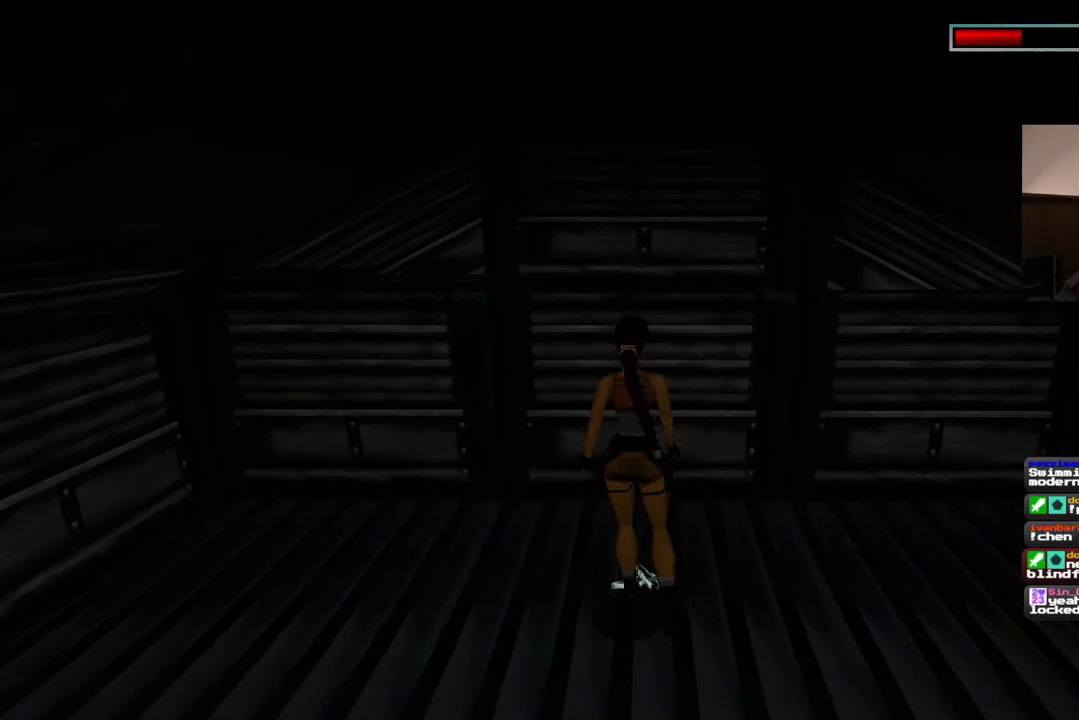
{"buttons": [], "left_stick": "center", "right_stick": "center", "events": []}
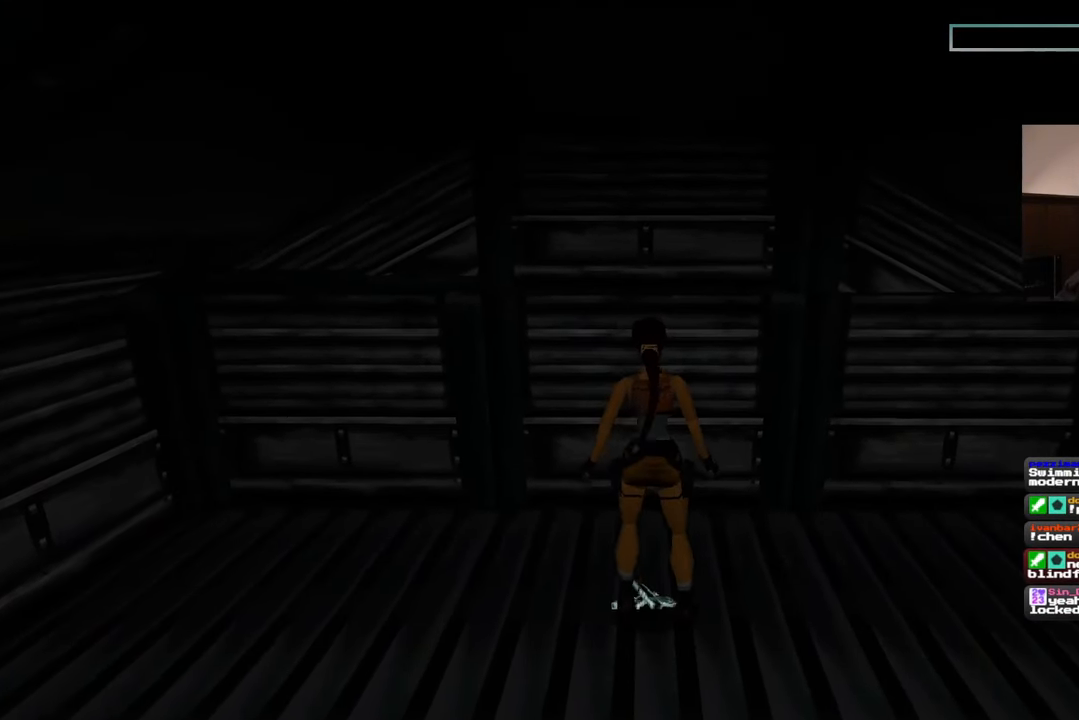
{"buttons": [], "left_stick": "center", "right_stick": "center", "events": []}
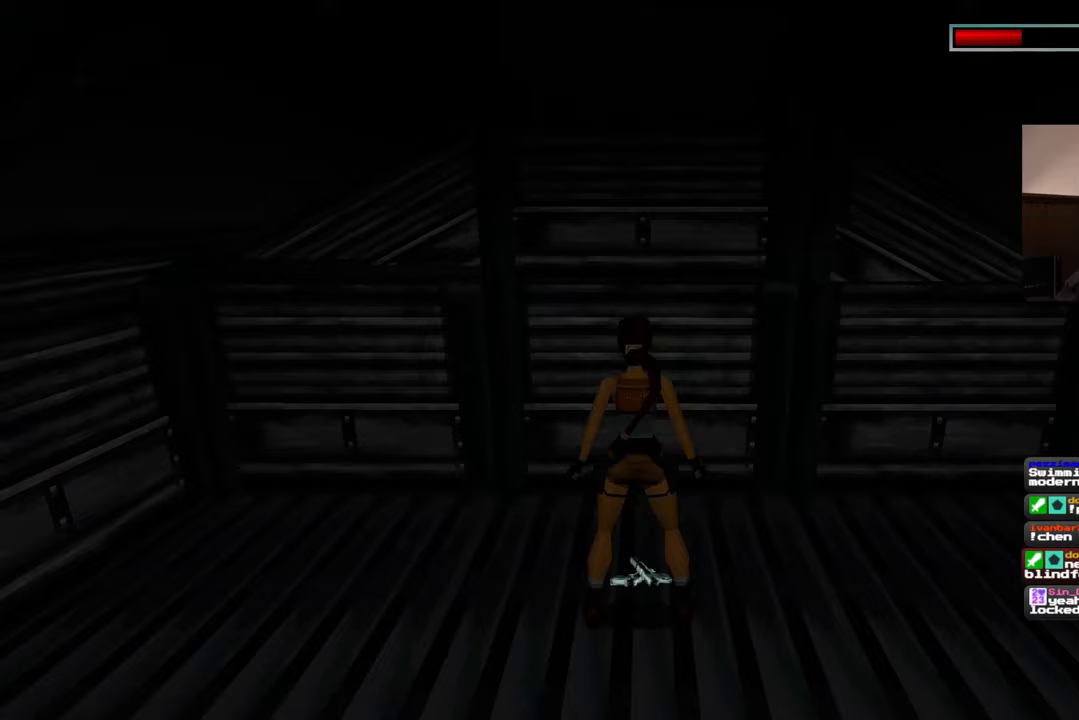
{"buttons": [], "left_stick": "center", "right_stick": "center", "events": []}
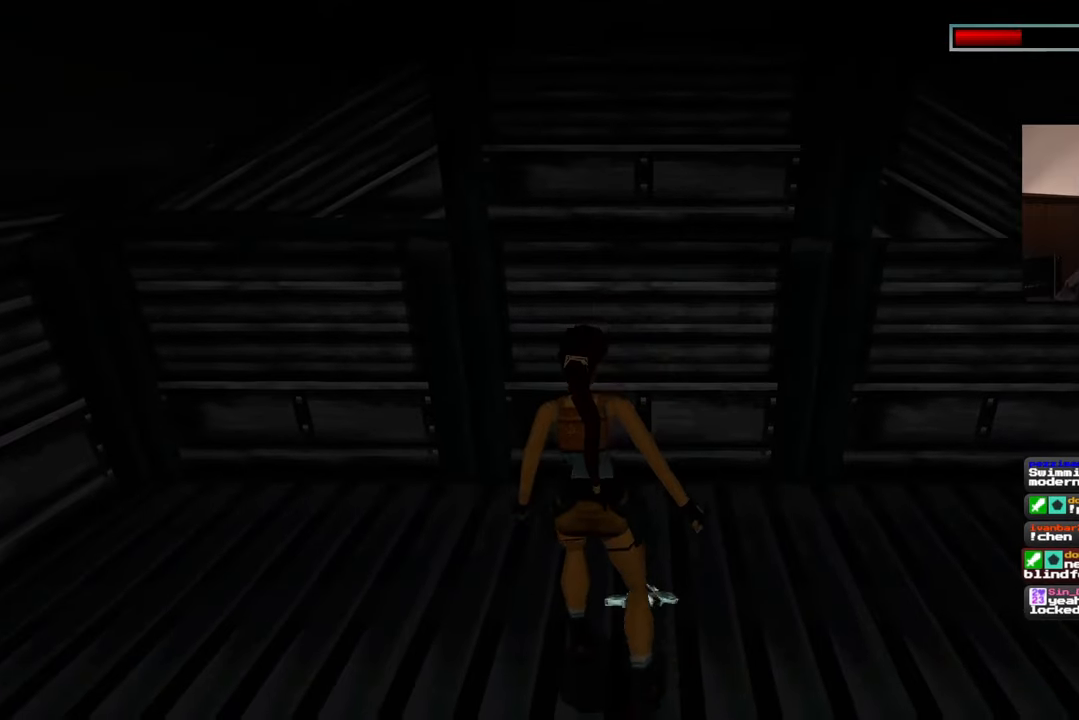
{"buttons": [], "left_stick": "left", "right_stick": "left", "events": [[17, "right_stick", "left"], [383, "left_stick", "left"]]}
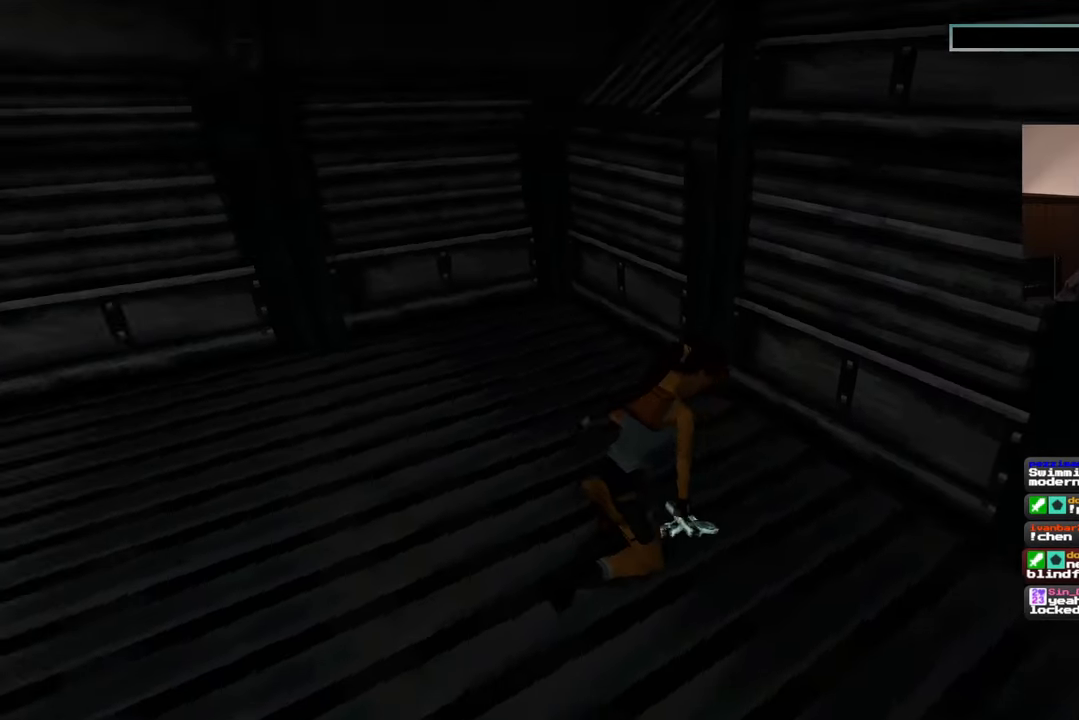
{"buttons": [], "left_stick": "left", "right_stick": "left", "events": []}
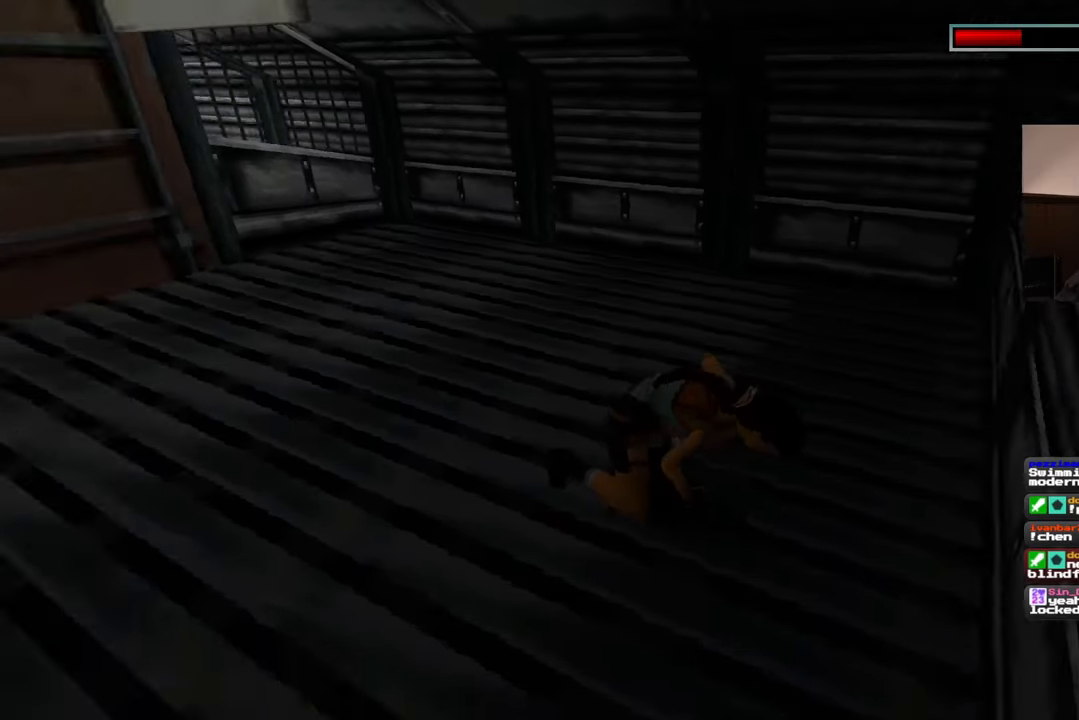
{"buttons": [], "left_stick": "up", "right_stick": "left", "events": [[100, "left_stick", "up-left"], [400, "left_stick", "up"]]}
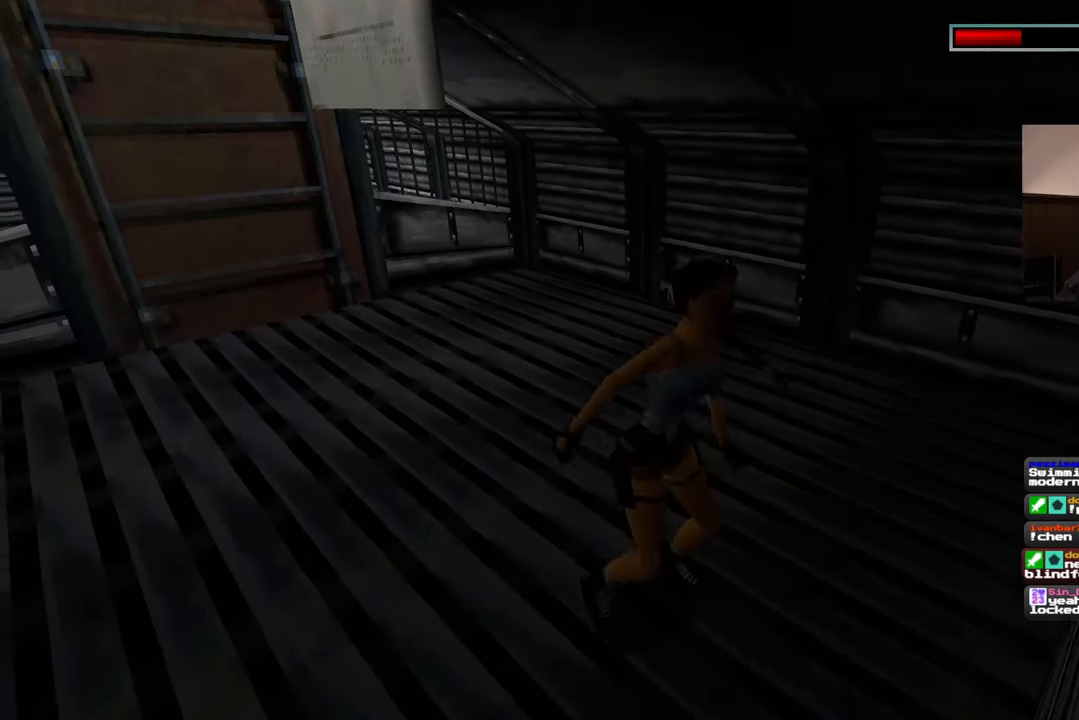
{"buttons": [], "left_stick": "up-left", "right_stick": "left", "events": [[50, "left_stick", "up-left"], [83, "right_stick", "center"], [367, "right_stick", "left"]]}
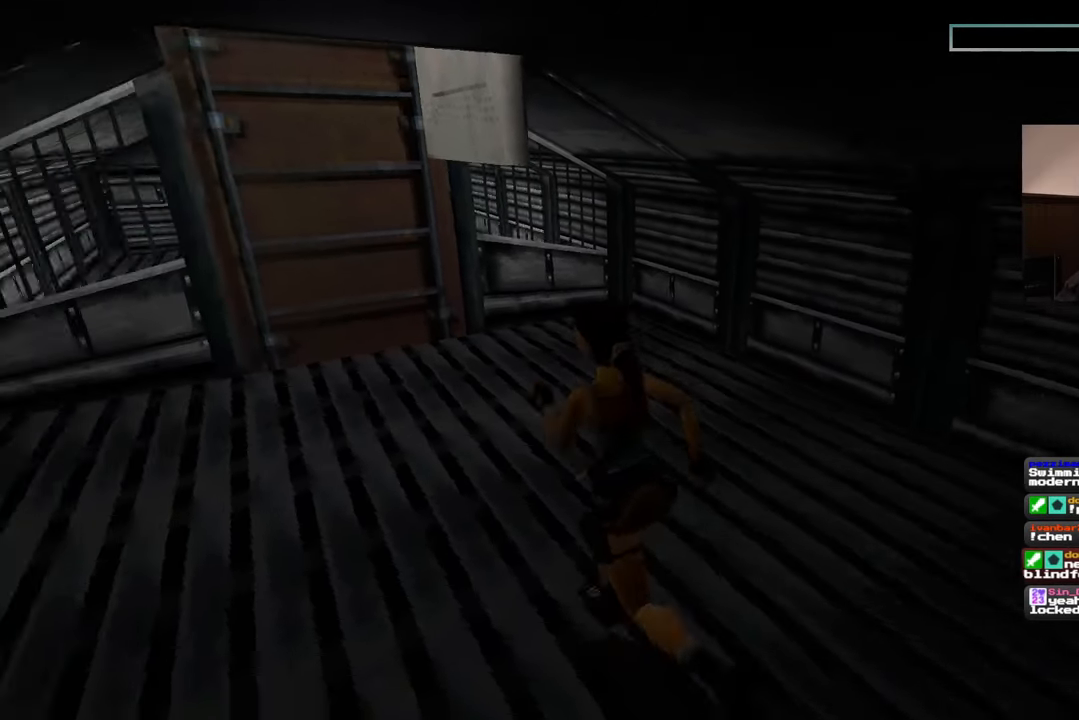
{"buttons": [], "left_stick": "up", "right_stick": "up-left", "events": [[67, "left_stick", "up"], [217, "right_stick", "center"], [400, "right_stick", "up-left"]]}
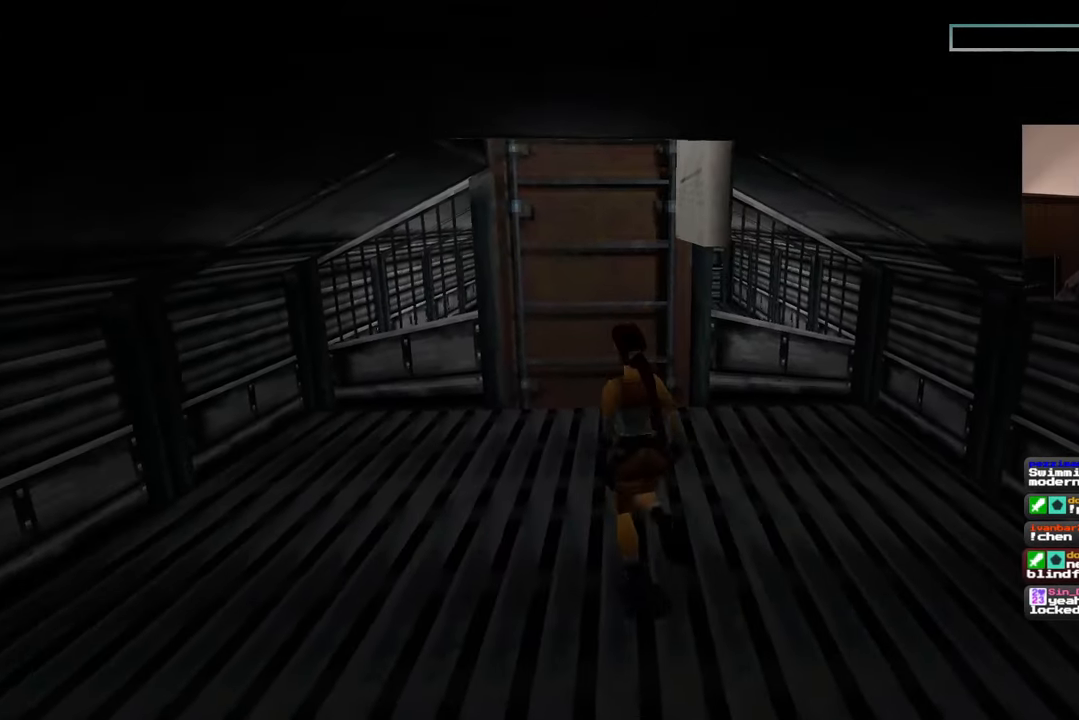
{"buttons": [], "left_stick": "up", "right_stick": "up", "events": [[50, "right_stick", "center"], [450, "right_stick", "up"]]}
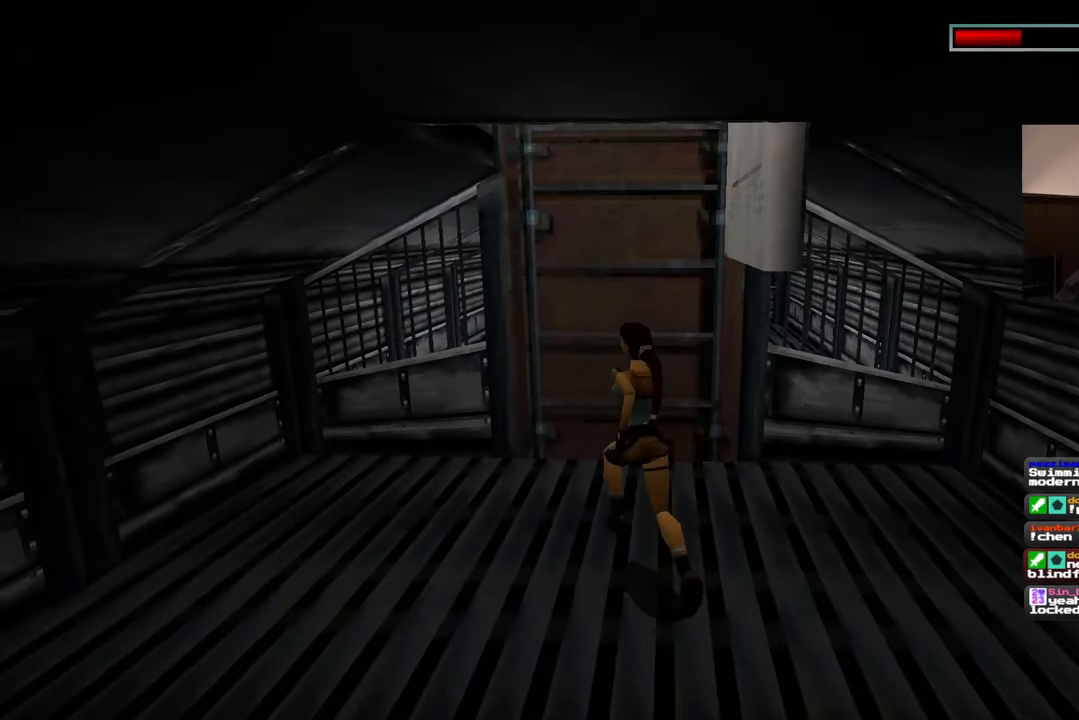
{"buttons": [], "left_stick": "up", "right_stick": "center", "events": [[83, "right_stick", "center"]]}
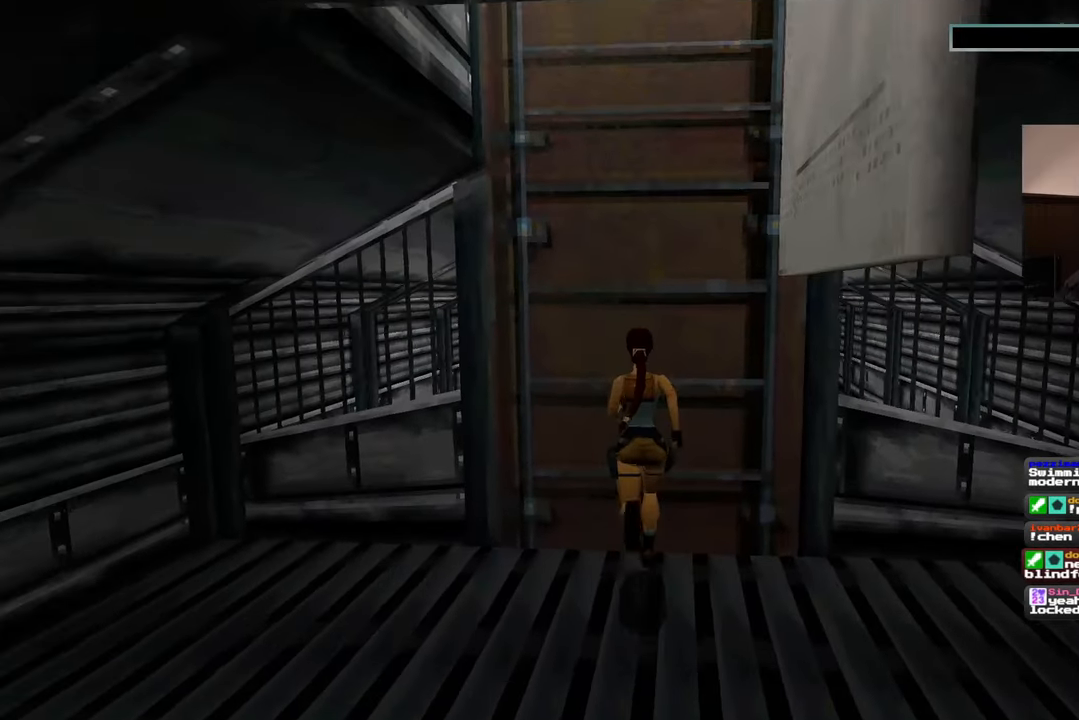
{"buttons": ["SQUARE"], "left_stick": "center", "right_stick": "center", "events": [[50, "left_stick", "center"], [233, "SQUARE", "down"]]}
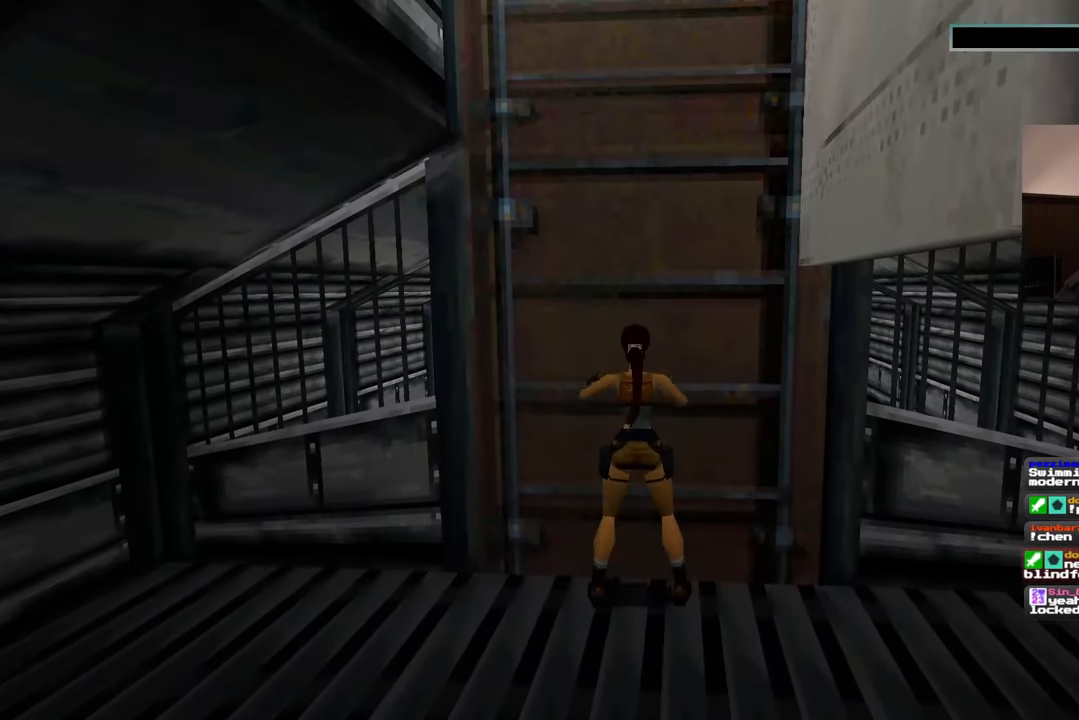
{"buttons": ["SQUARE"], "left_stick": "center", "right_stick": "center", "events": []}
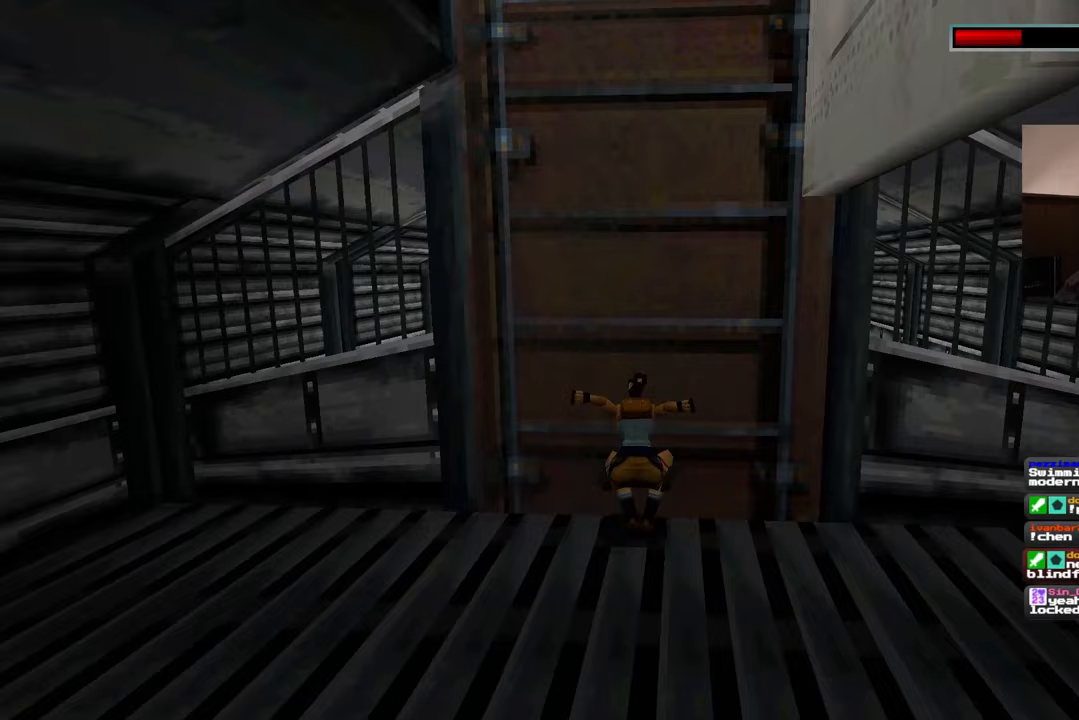
{"buttons": [], "left_stick": "center", "right_stick": "center"}